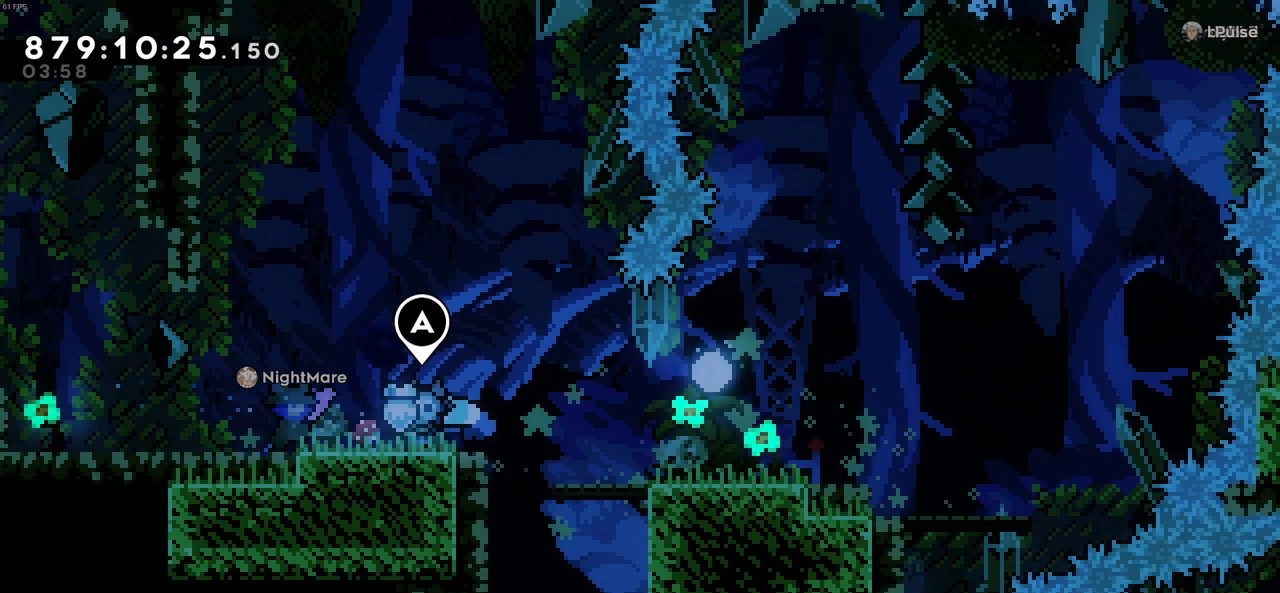
Gameplay with keyboard; each line is a JSON object with the keys held at the frame after it. "events" lists presses ("down") and releases ("up") of "c", "demo", "down", "left", "right", "up", "x" and "z" between this image and that frame as [ms after this image, input, new state], when the widget could be followed in between. No other keys are recorded. Mouse input is not recorded. Key names are as the overlay labels them; some are game actions (e.g. jump) rather than physical keys.
{"keys": [], "events": []}
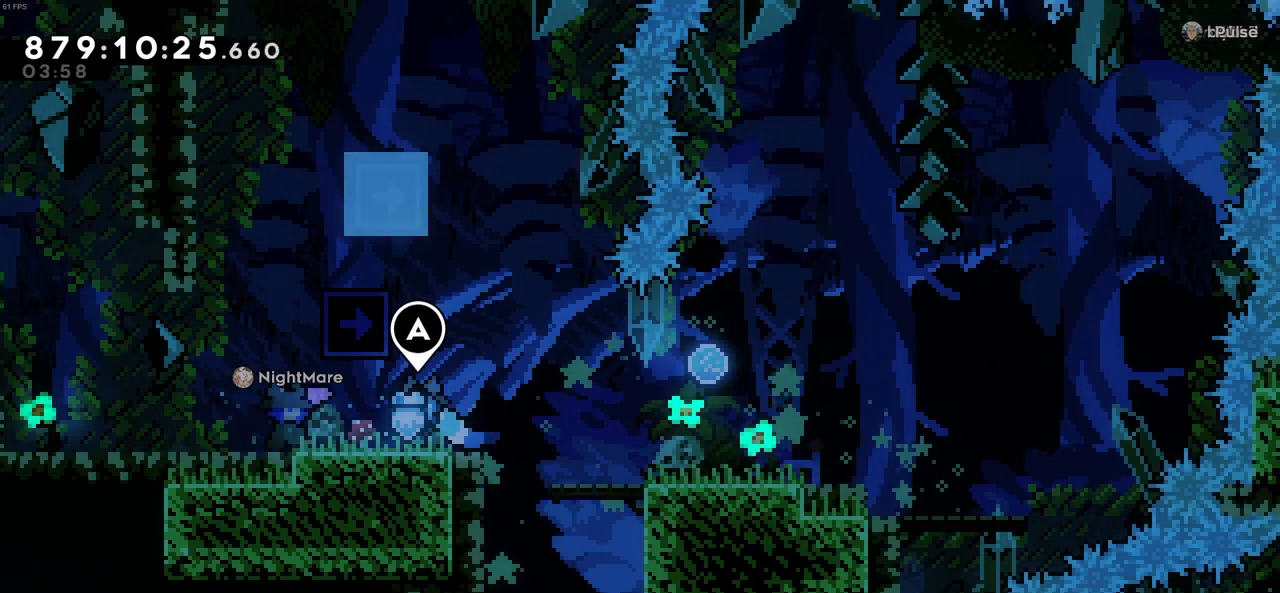
{"keys": [], "events": []}
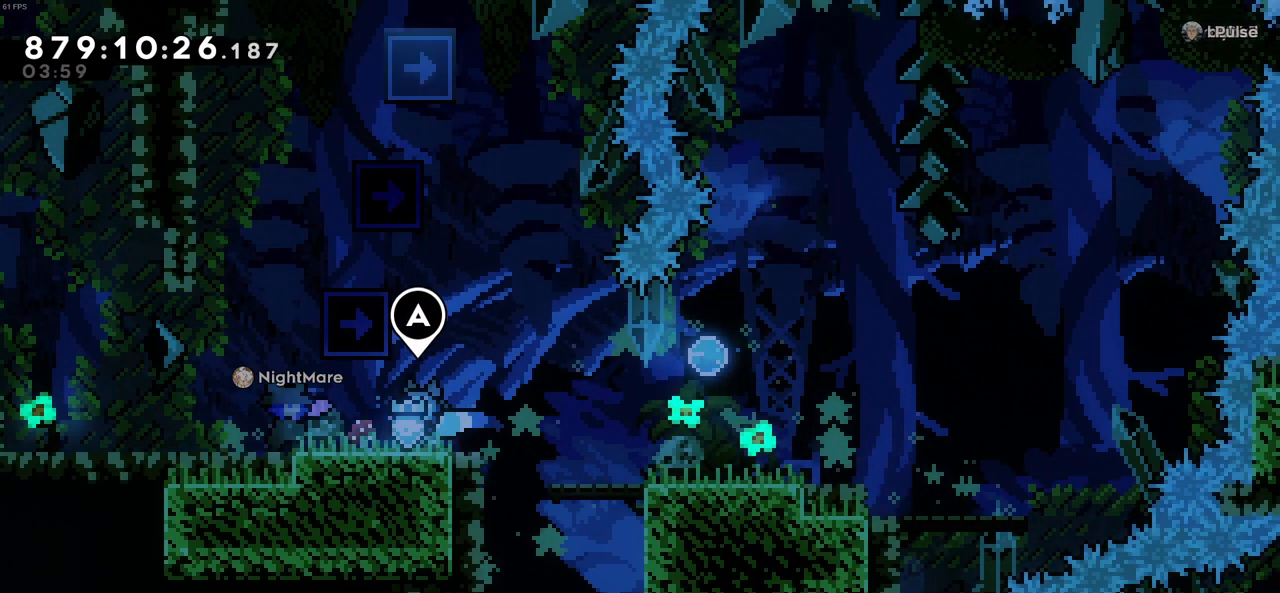
{"keys": ["up", "z"], "events": [[116, "c", "down"], [300, "left", "down"], [300, "z", "down"], [433, "left", "up"], [483, "c", "up"], [483, "up", "down"]]}
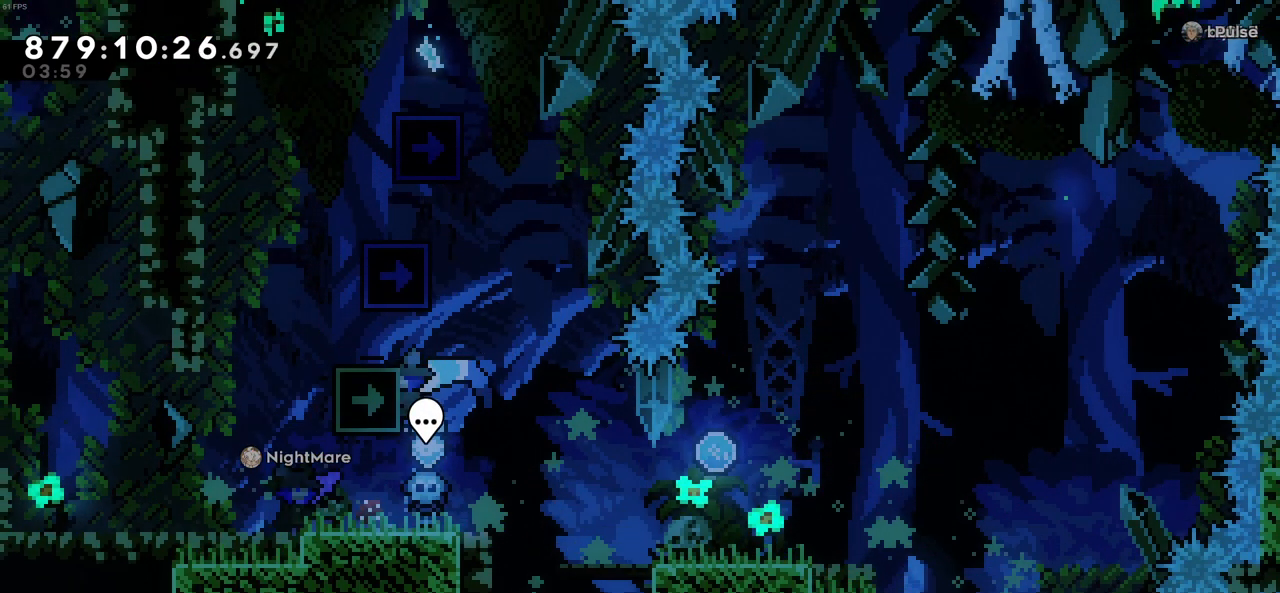
{"keys": ["c", "left", "up", "z"], "events": [[133, "up", "up"], [316, "c", "down"], [416, "left", "down"], [450, "up", "down"]]}
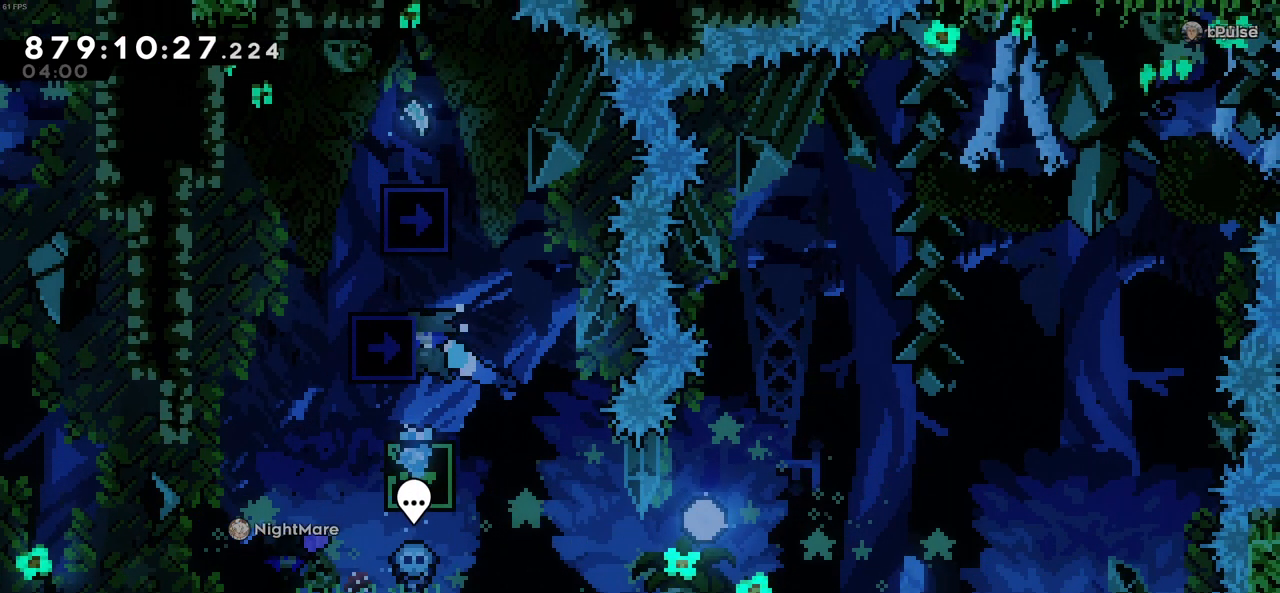
{"keys": ["z"], "events": [[233, "left", "up"], [283, "c", "up"], [383, "up", "up"]]}
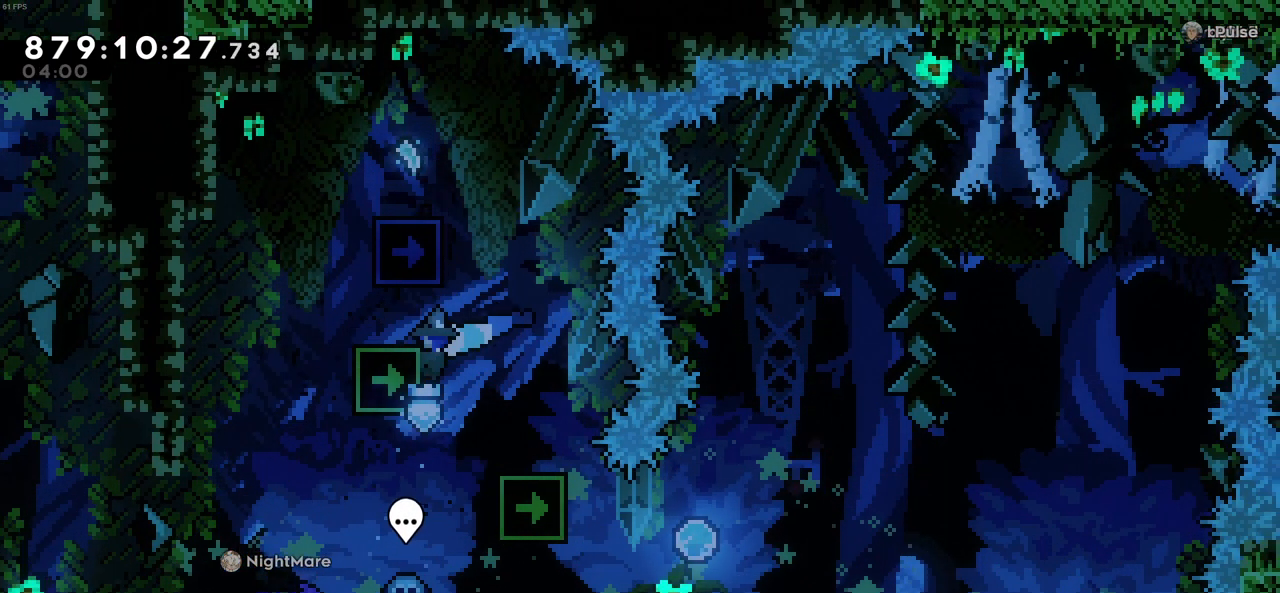
{"keys": ["up", "z"], "events": [[116, "c", "down"], [116, "left", "down"], [166, "up", "down"], [483, "c", "up"], [483, "left", "up"]]}
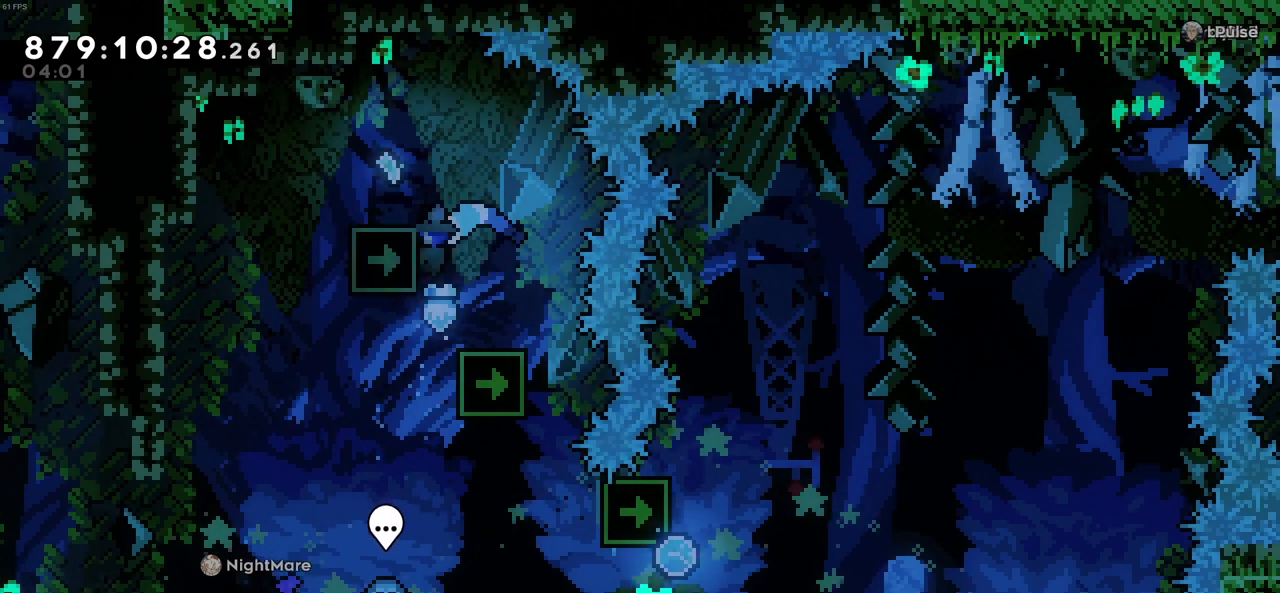
{"keys": ["left"], "events": [[183, "up", "up"], [266, "left", "down"], [316, "c", "down"], [416, "z", "up"], [500, "c", "up"]]}
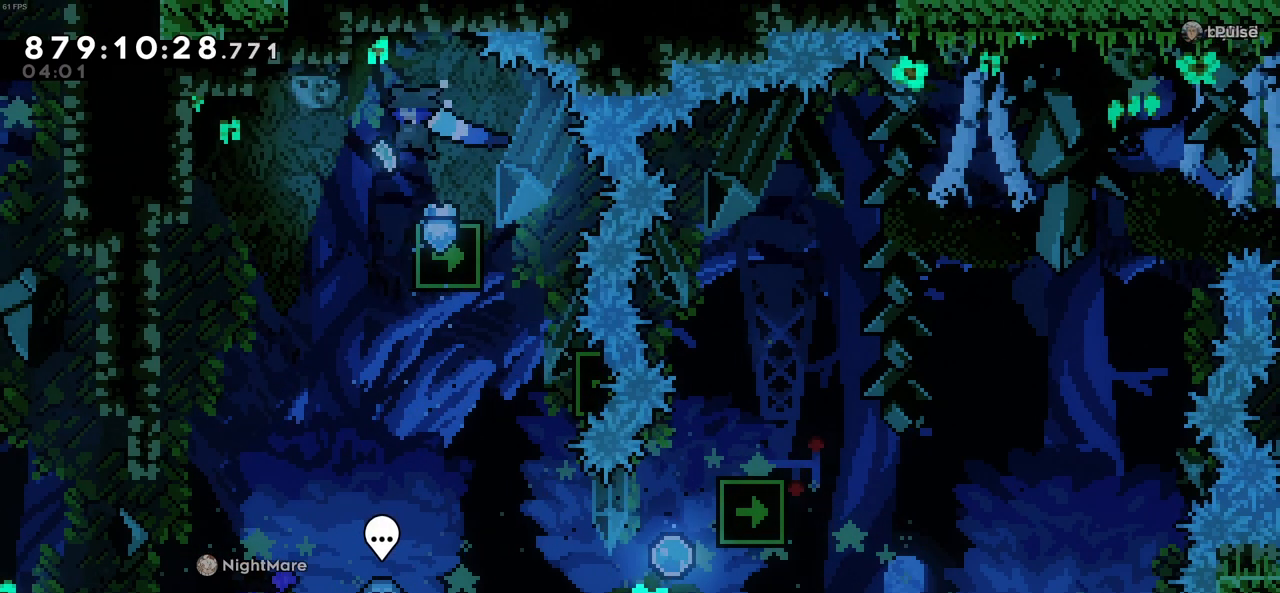
{"keys": [], "events": [[233, "left", "up"]]}
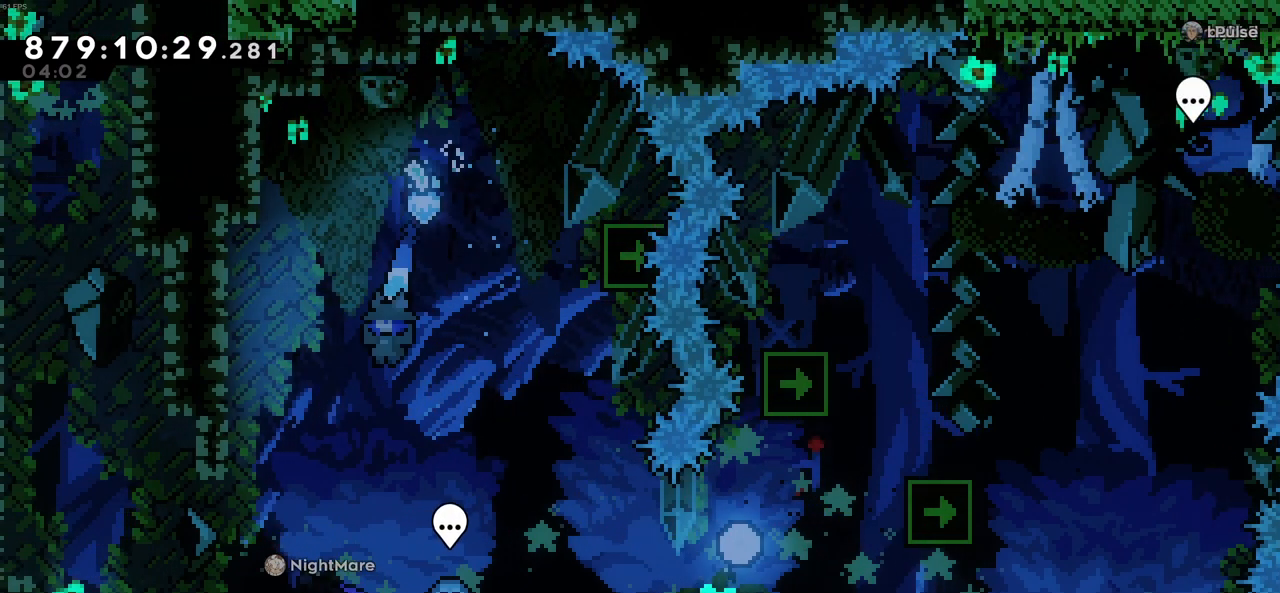
{"keys": ["left"], "events": [[300, "left", "down"]]}
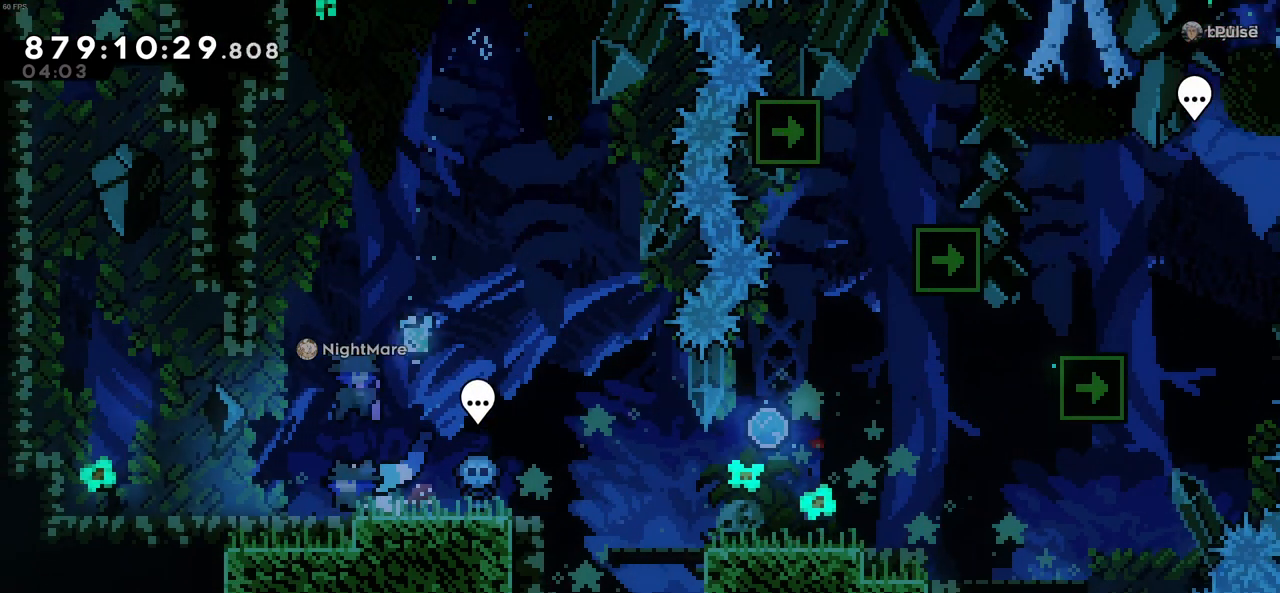
{"keys": ["c", "left"], "events": [[416, "c", "down"]]}
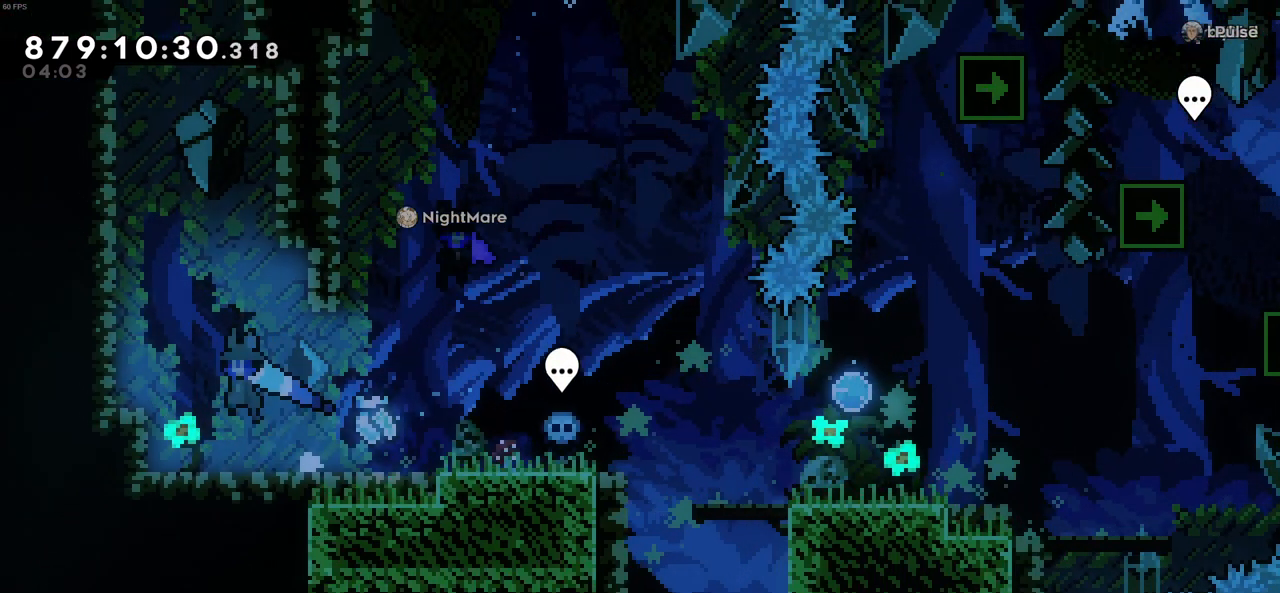
{"keys": ["c", "right"], "events": [[233, "c", "up"], [333, "c", "down"], [333, "left", "up"], [333, "right", "down"]]}
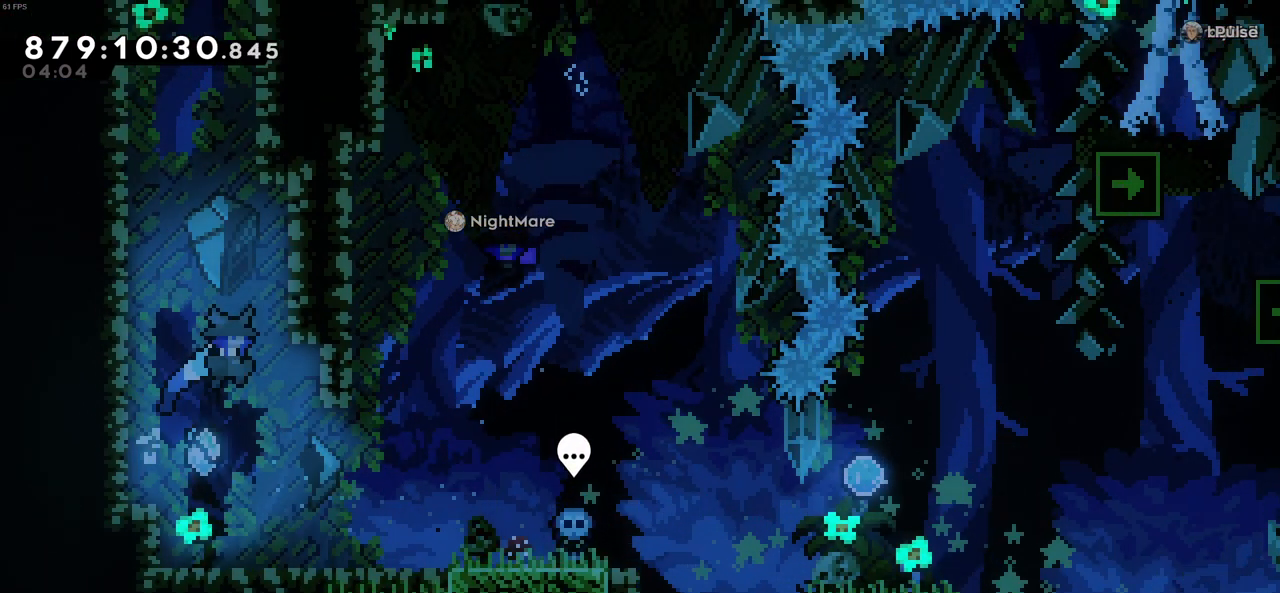
{"keys": ["c", "right"], "events": [[116, "c", "up"], [166, "c", "down"], [166, "left", "down"], [200, "right", "up"], [433, "c", "up"], [483, "c", "down"], [483, "left", "up"], [483, "right", "down"]]}
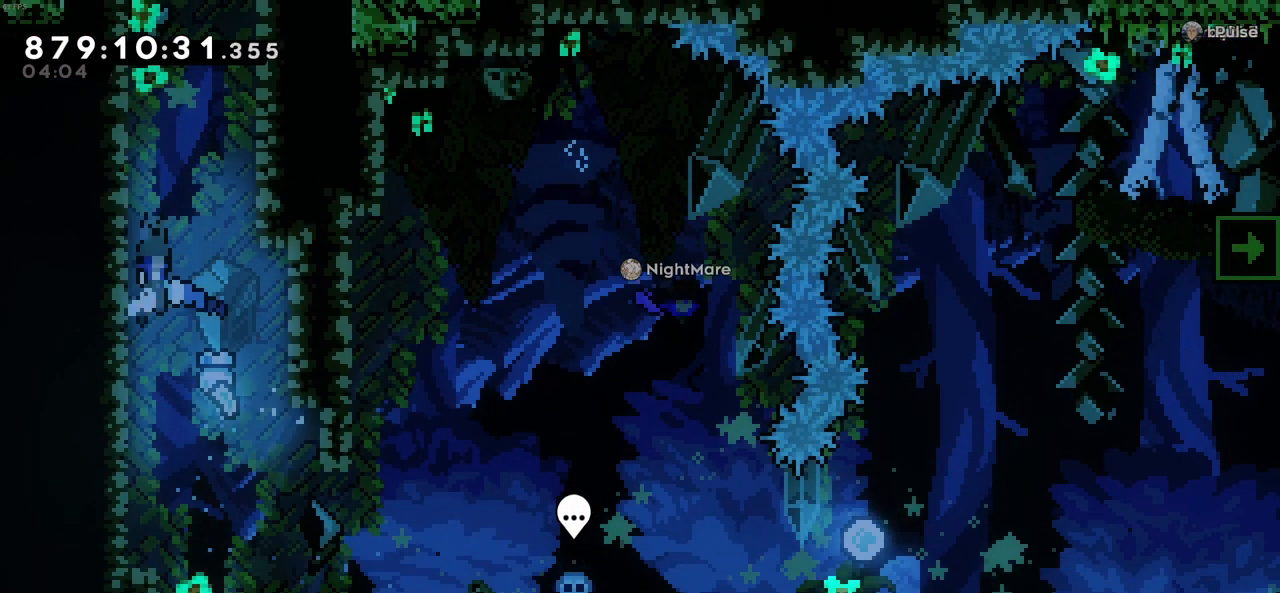
{"keys": ["c", "right"], "events": [[183, "c", "up"], [216, "left", "down"], [216, "right", "up"], [266, "c", "down"], [450, "c", "up"], [500, "c", "down"], [500, "left", "up"], [500, "right", "down"]]}
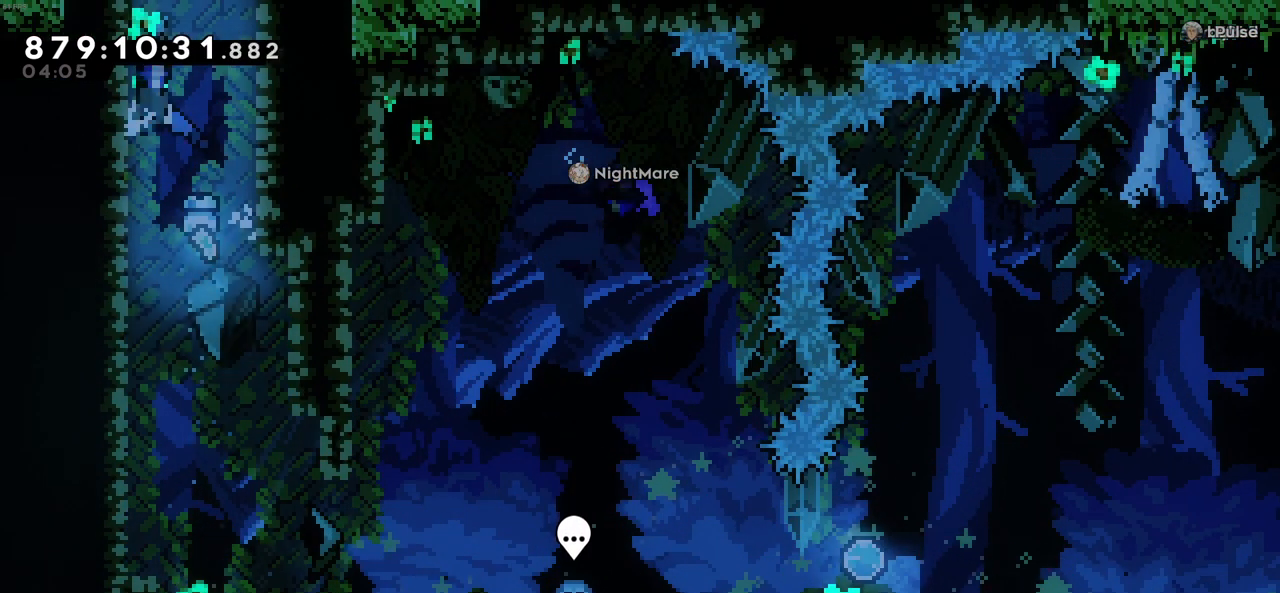
{"keys": ["c", "right", "z"], "events": [[233, "c", "up"], [333, "c", "down"], [333, "z", "down"]]}
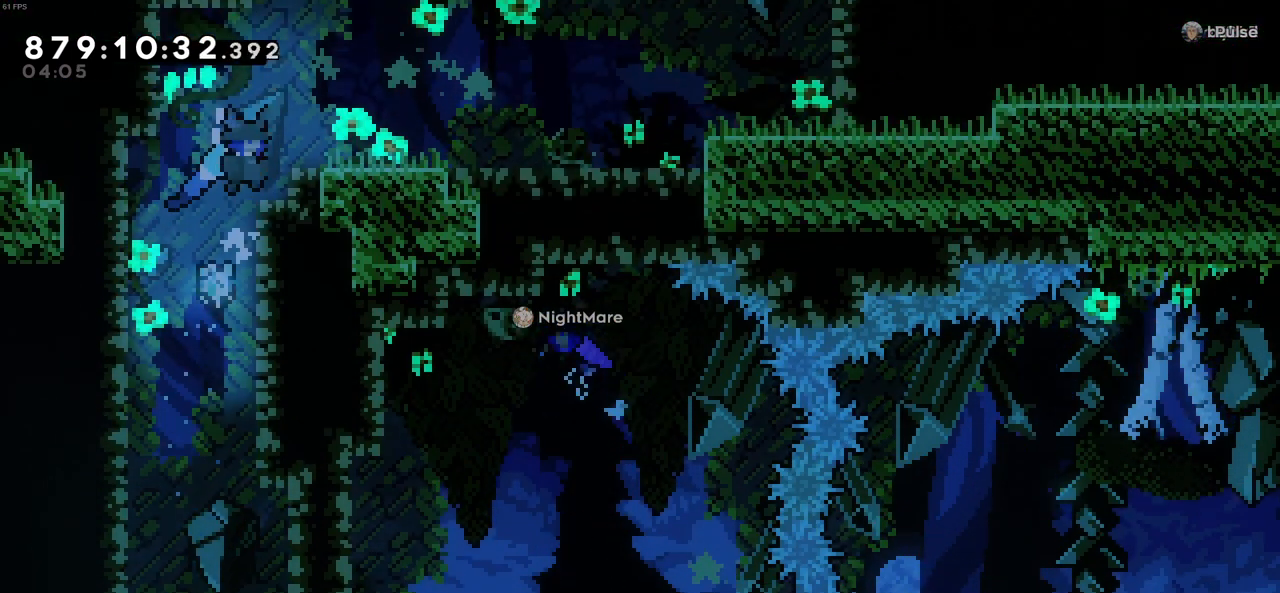
{"keys": ["c", "right", "z"], "events": [[166, "c", "up"], [300, "c", "down"]]}
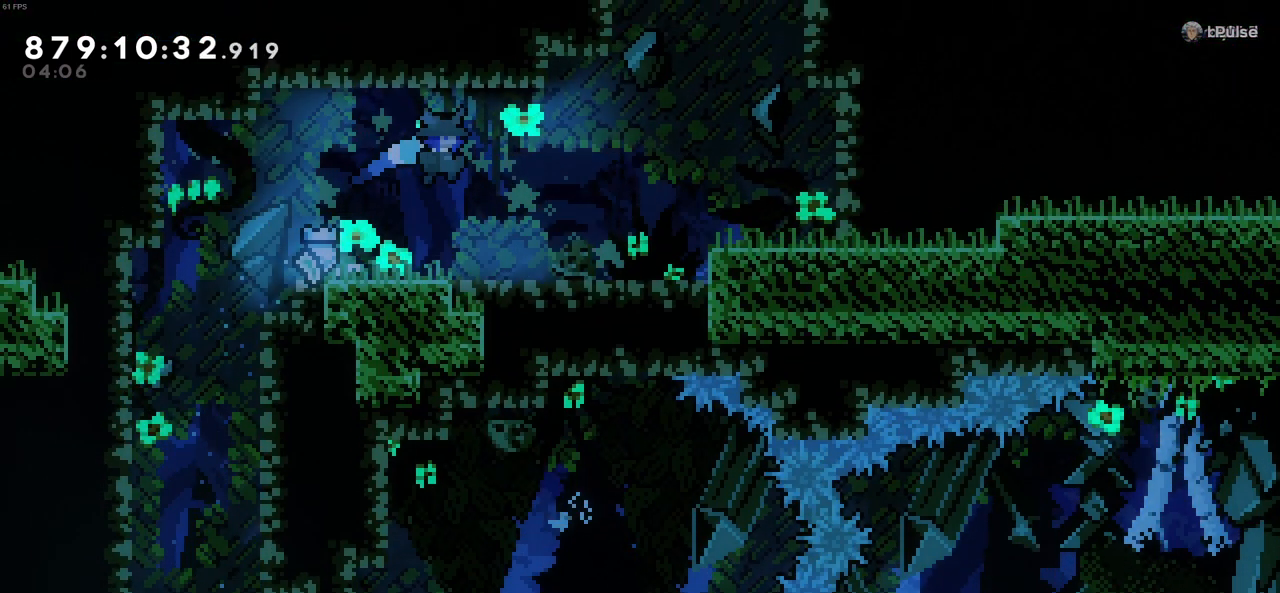
{"keys": ["right"], "events": [[83, "c", "up"], [83, "z", "up"], [366, "c", "down"], [500, "c", "up"]]}
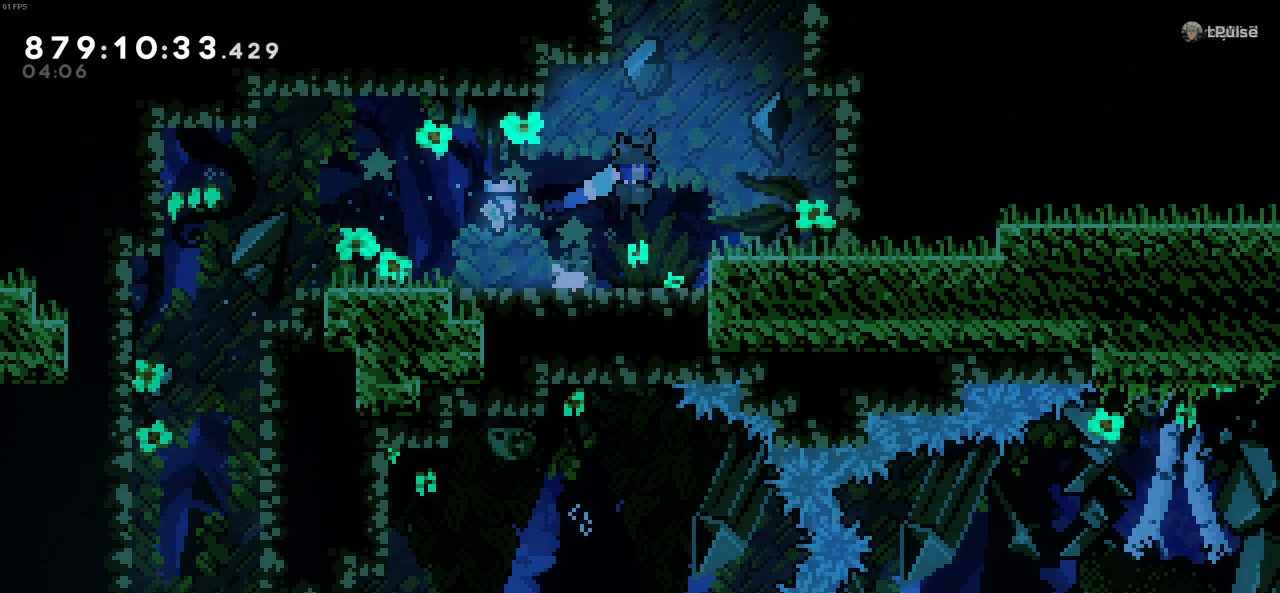
{"keys": ["right"], "events": [[333, "c", "down"], [466, "c", "up"]]}
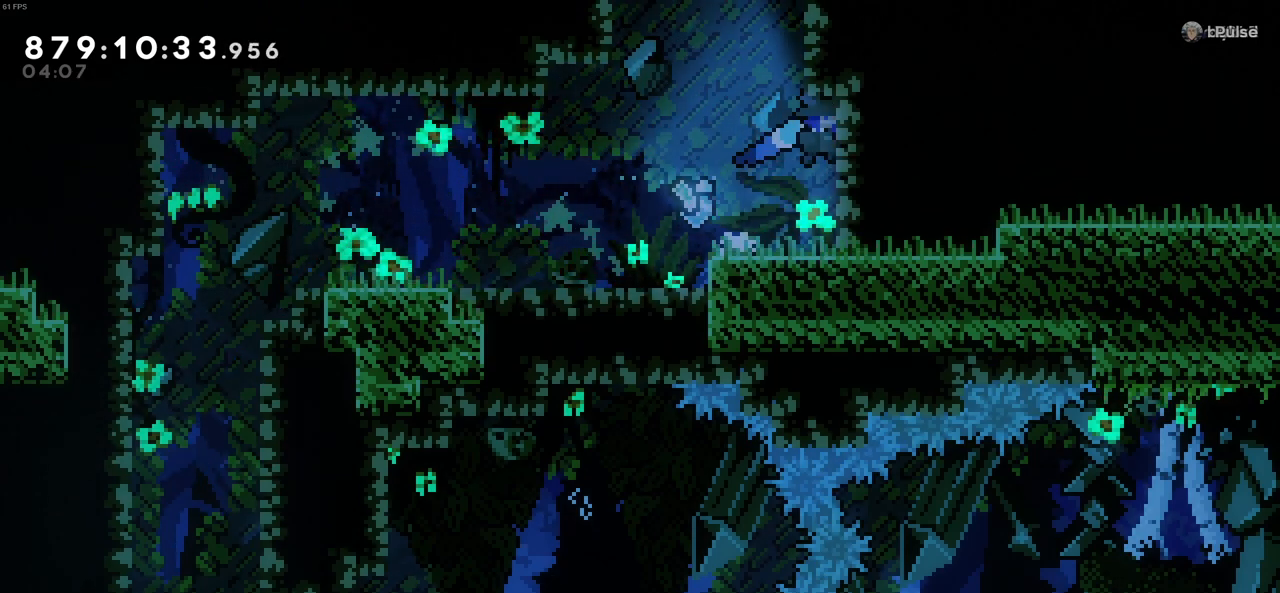
{"keys": [], "events": [[16, "right", "up"], [66, "c", "down"], [200, "right", "down"], [300, "c", "up"], [400, "c", "down"], [400, "right", "up"], [483, "c", "up"]]}
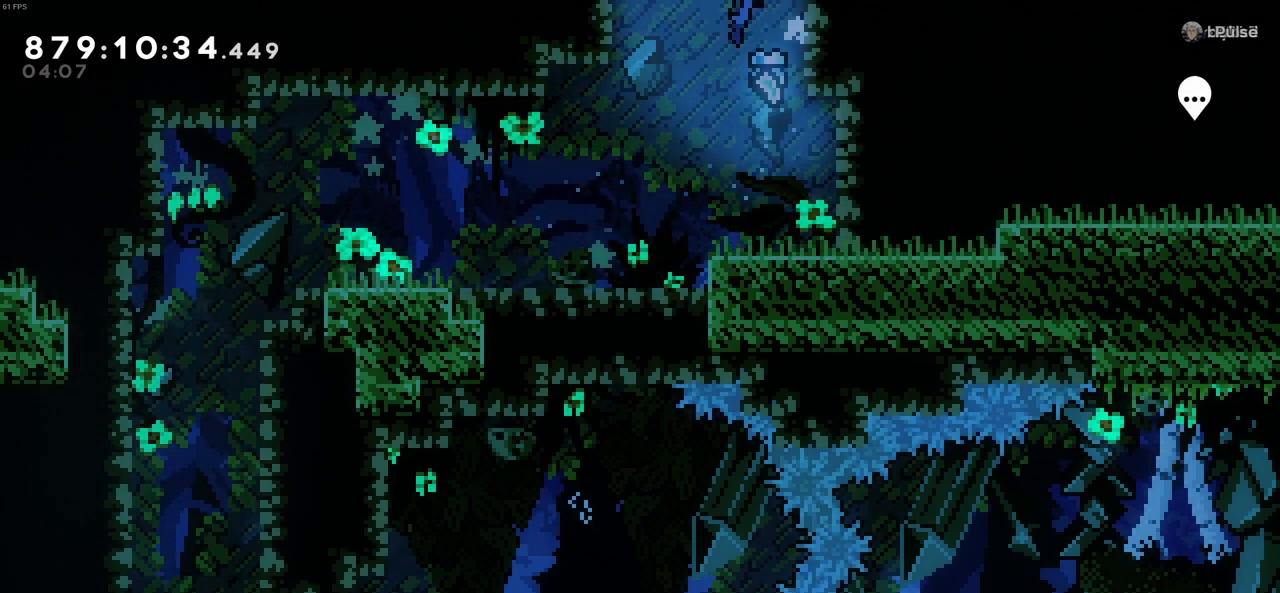
{"keys": [], "events": []}
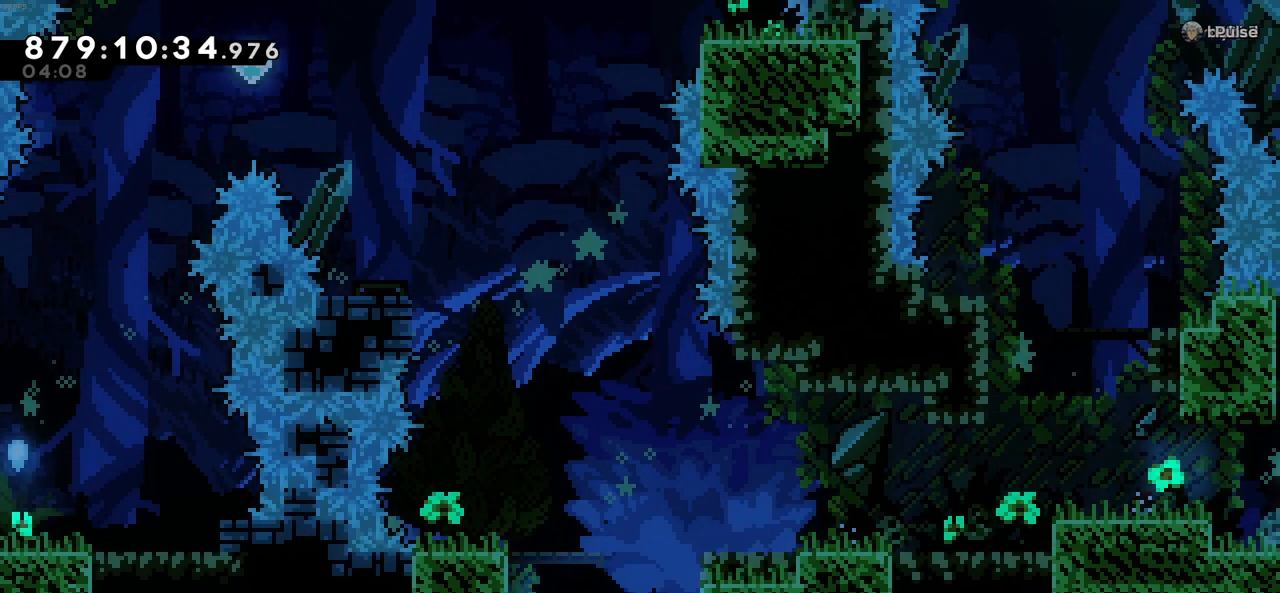
{"keys": [], "events": []}
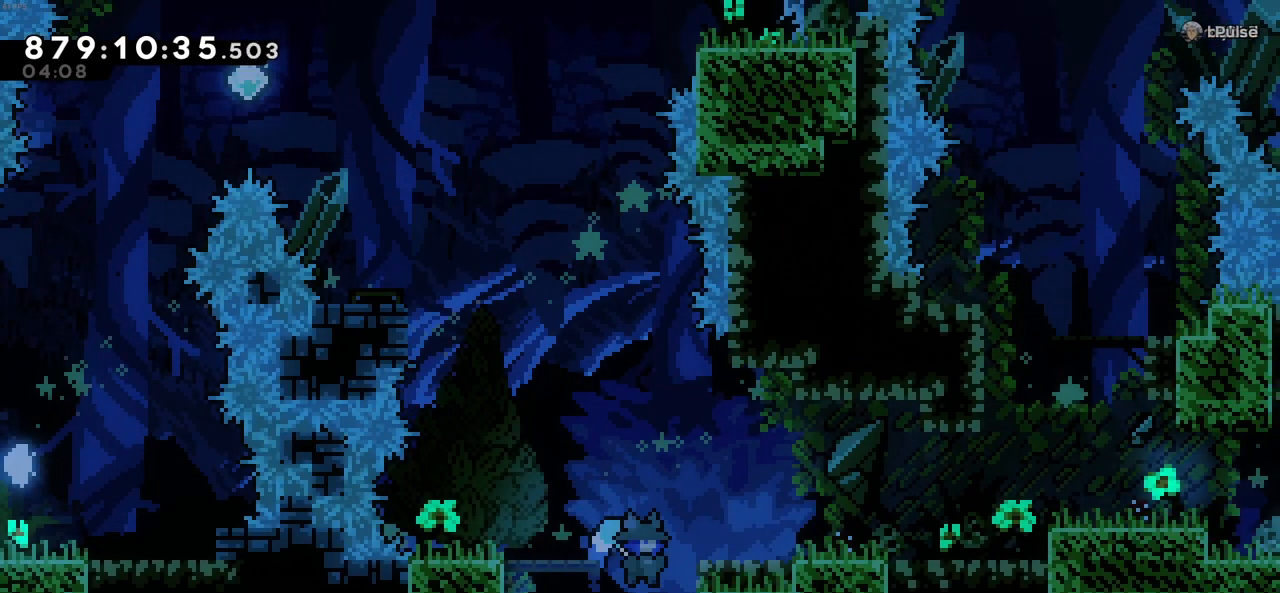
{"keys": ["down"], "events": [[66, "left", "down"], [400, "down", "down"], [433, "left", "up"]]}
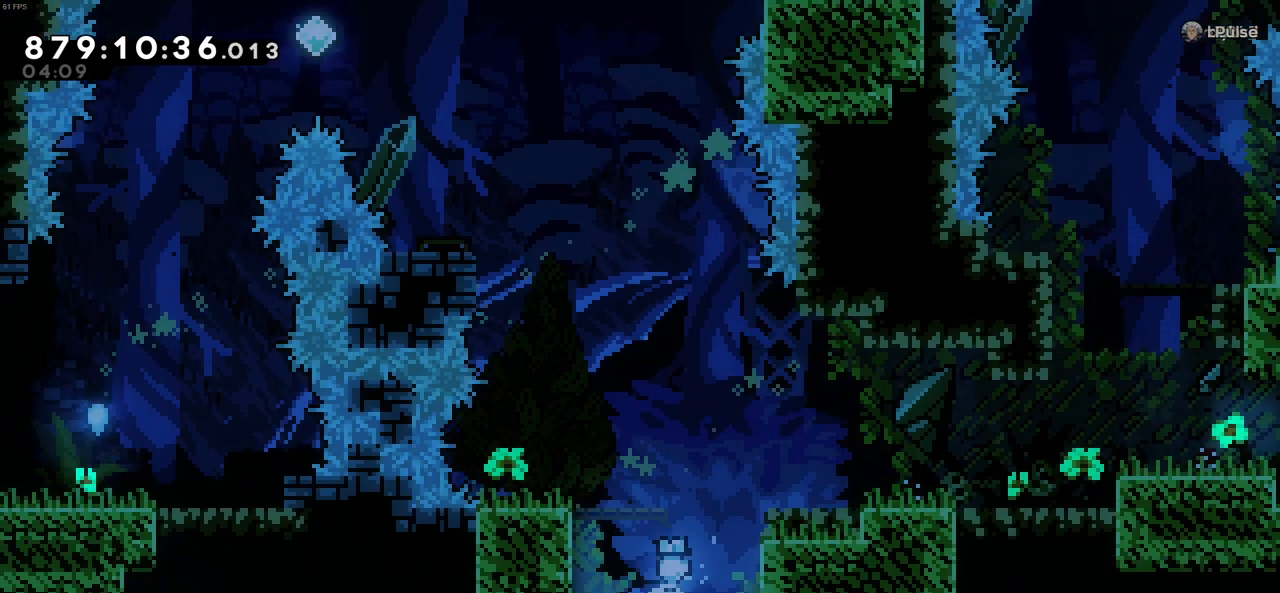
{"keys": ["down"], "events": []}
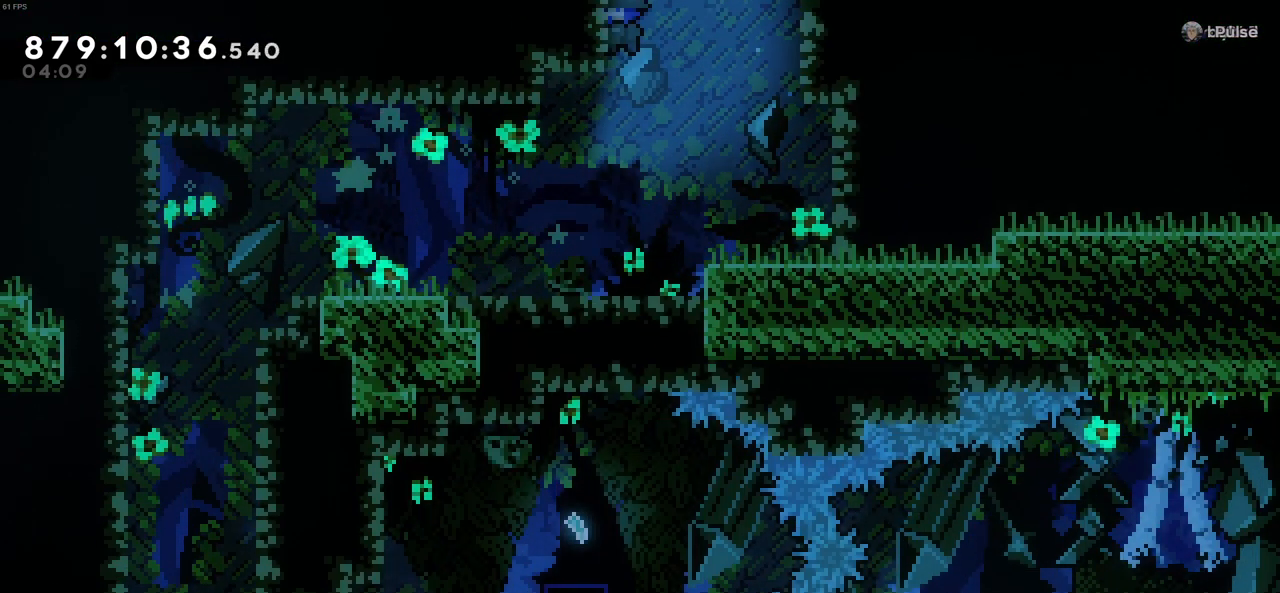
{"keys": ["left"], "events": [[183, "down", "up"], [283, "left", "down"]]}
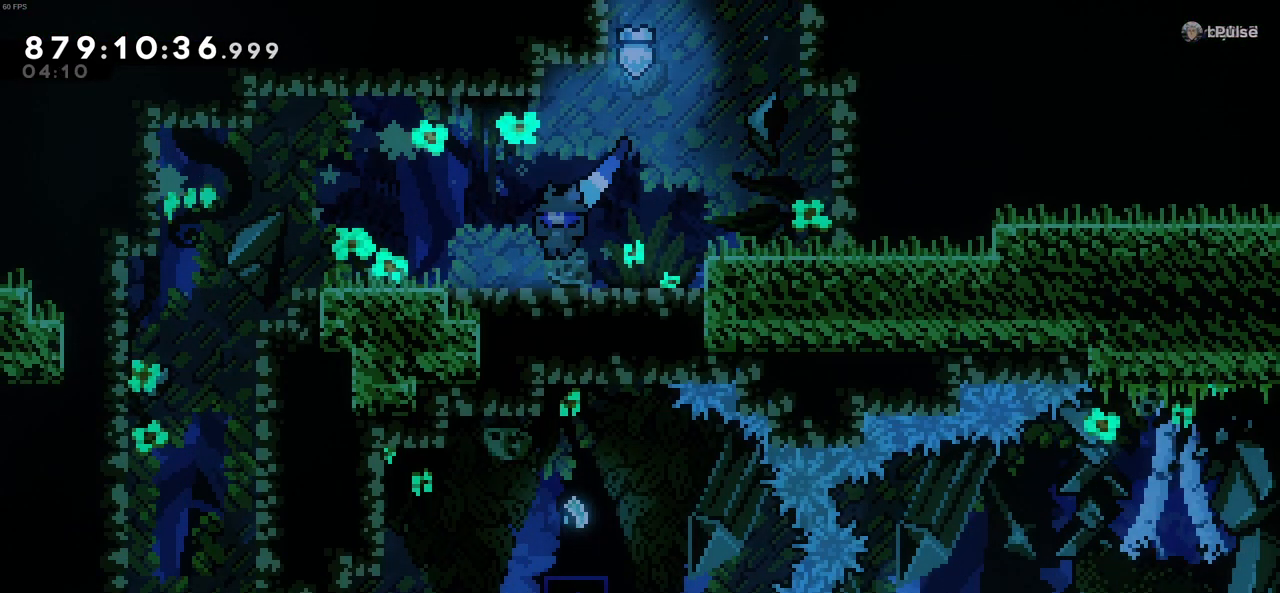
{"keys": ["left"], "events": [[150, "c", "down"], [200, "c", "up"]]}
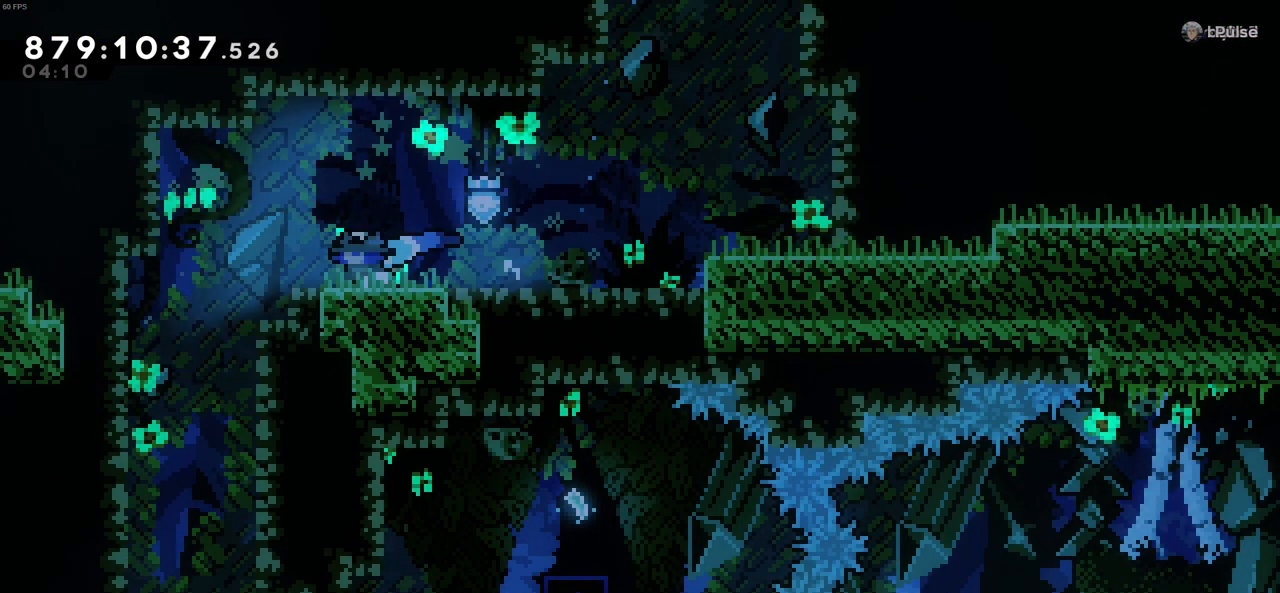
{"keys": ["down"], "events": [[33, "c", "down"], [83, "c", "up"], [166, "down", "down"], [416, "left", "up"]]}
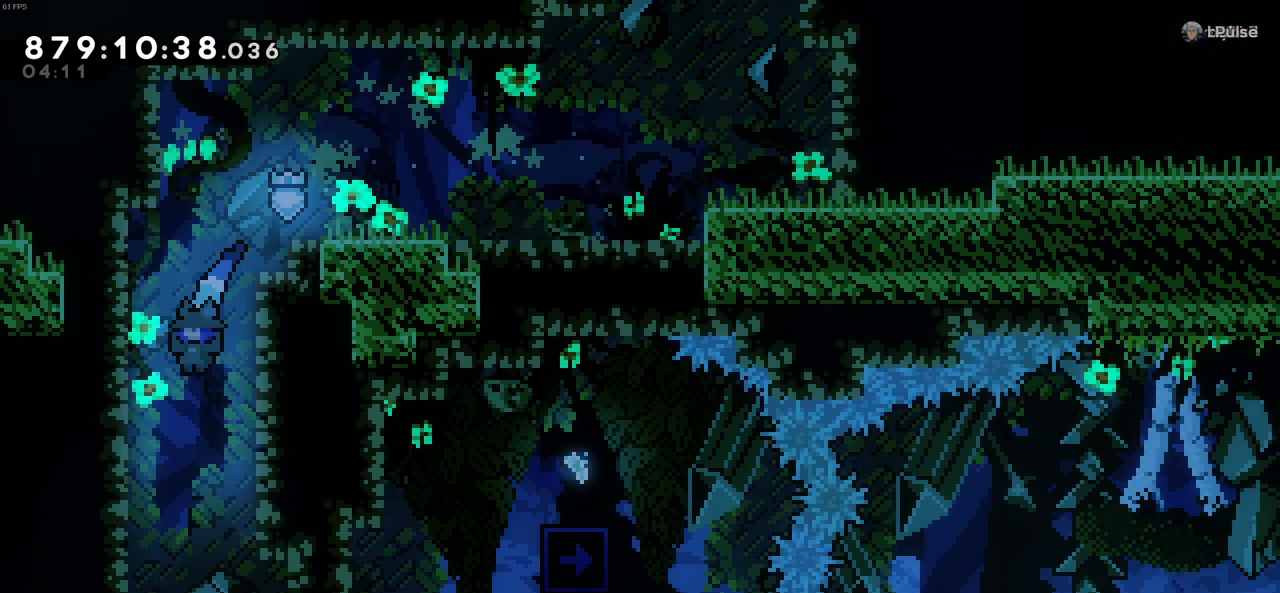
{"keys": ["right"], "events": [[100, "right", "down"], [333, "right", "up"], [416, "down", "up"], [466, "right", "down"]]}
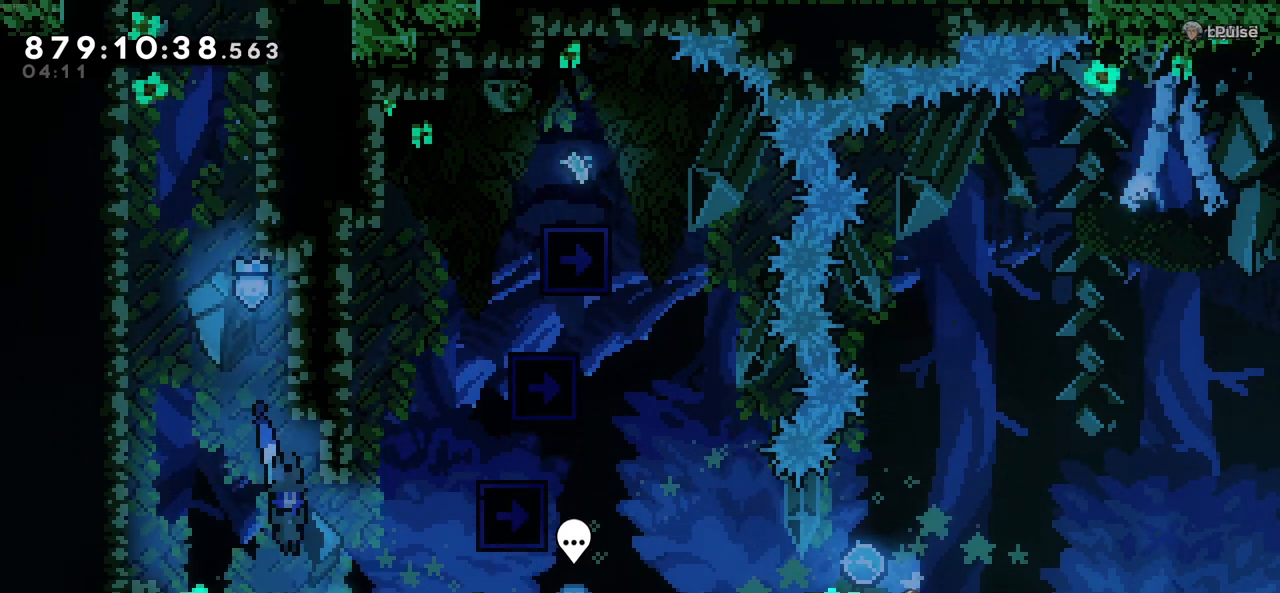
{"keys": [], "events": [[400, "right", "up"]]}
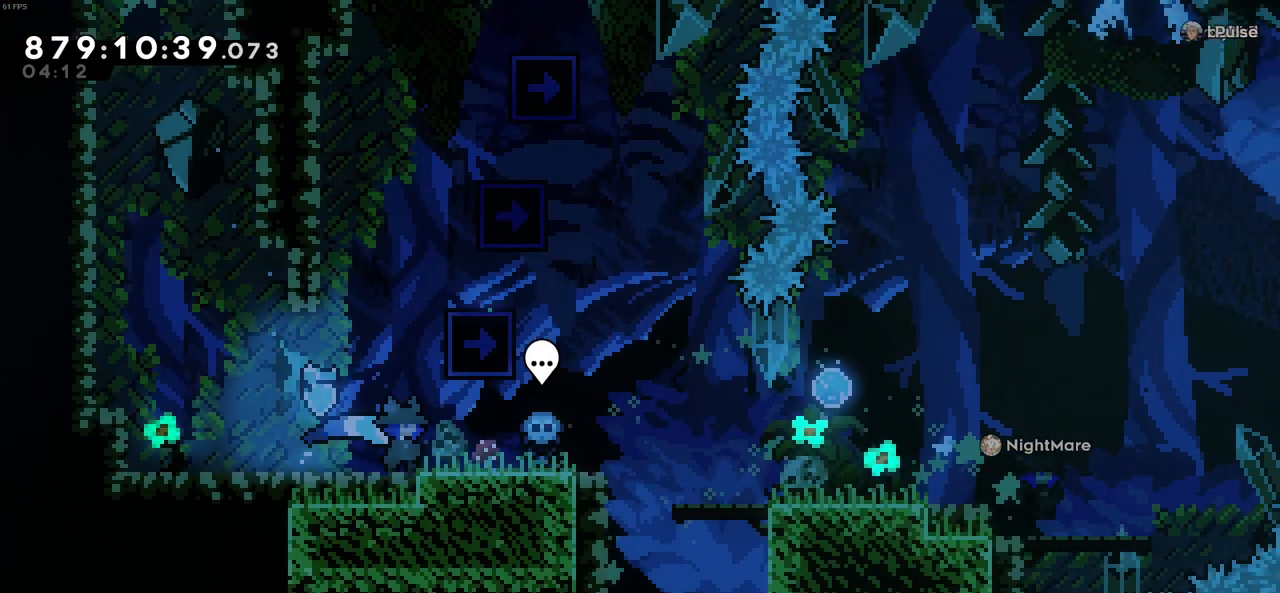
{"keys": [], "events": []}
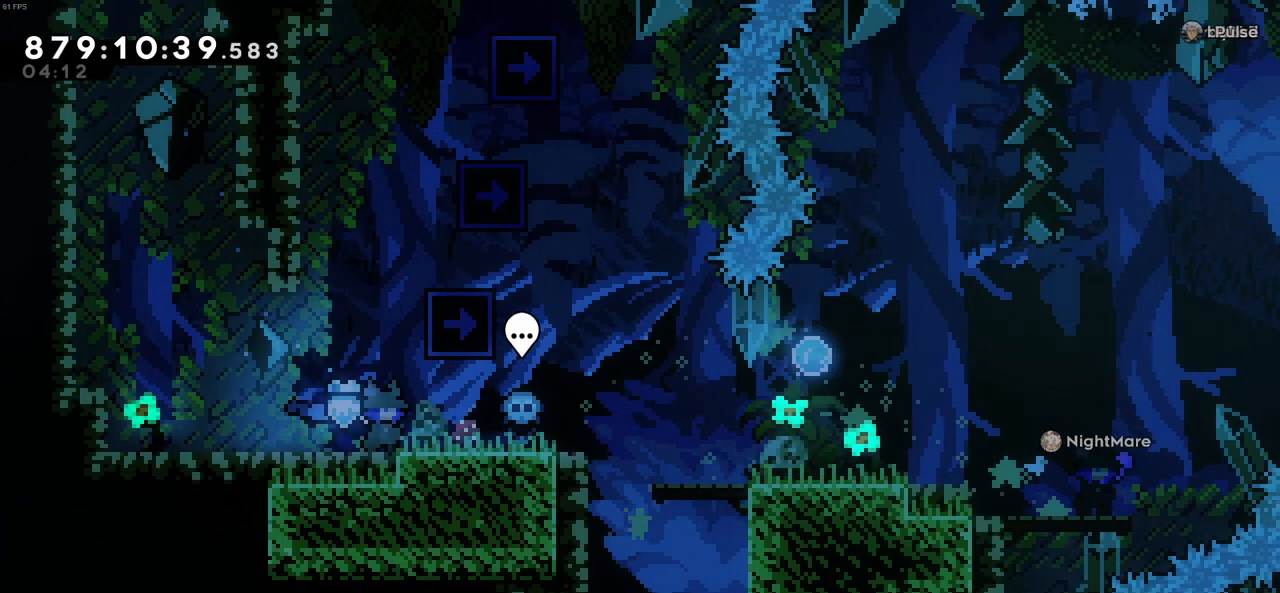
{"keys": [], "events": []}